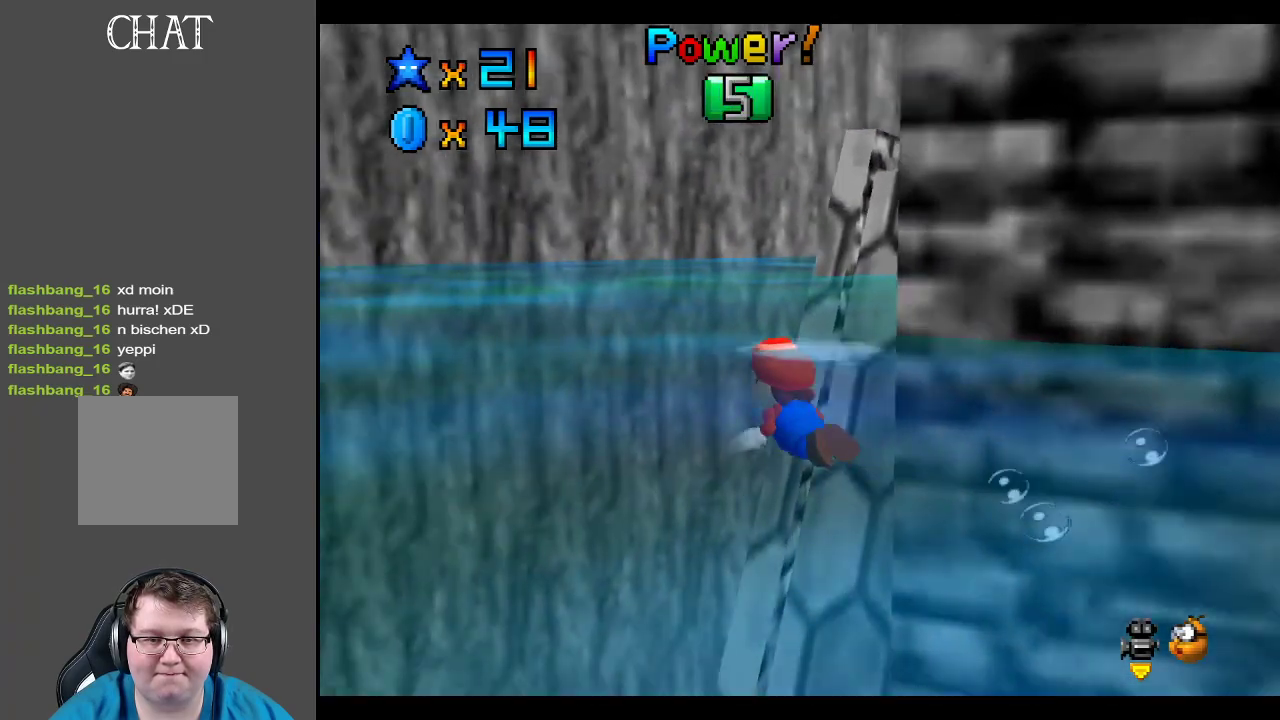
Gameplay with a controller (Xbox layout); each line is a JSON object with the inputs held at the frame after it. "events" lists button and stick changes between this image and that frame as [ms after this image, input, new state], when the widget could be followed in between. Not read: L3 R3.
{"buttons": [], "left_stick": "right", "right_stick": "center", "events": [[100, "A", "up"], [133, "left_stick", "down-right"], [333, "left_stick", "right"]]}
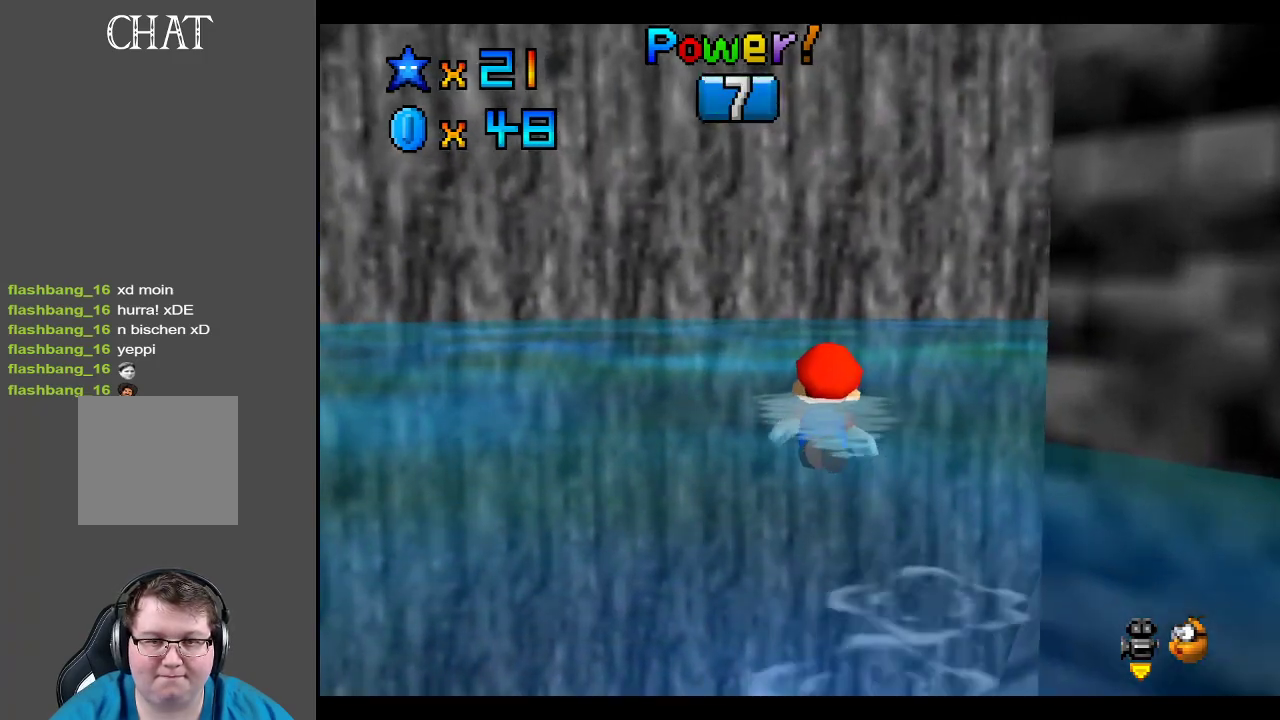
{"buttons": [], "left_stick": "right", "right_stick": "center", "events": [[117, "Y", "down"], [267, "Y", "up"]]}
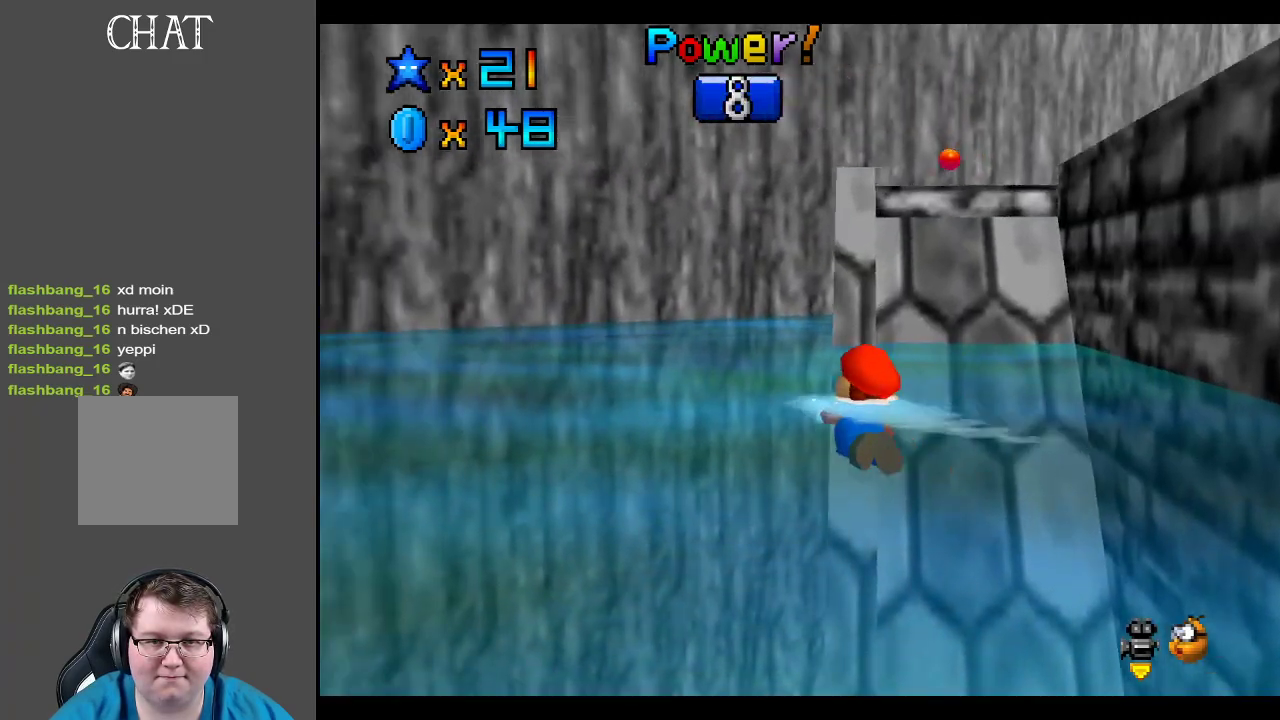
{"buttons": [], "left_stick": "center", "right_stick": "center", "events": [[17, "A", "down"], [317, "A", "up"], [500, "left_stick", "center"]]}
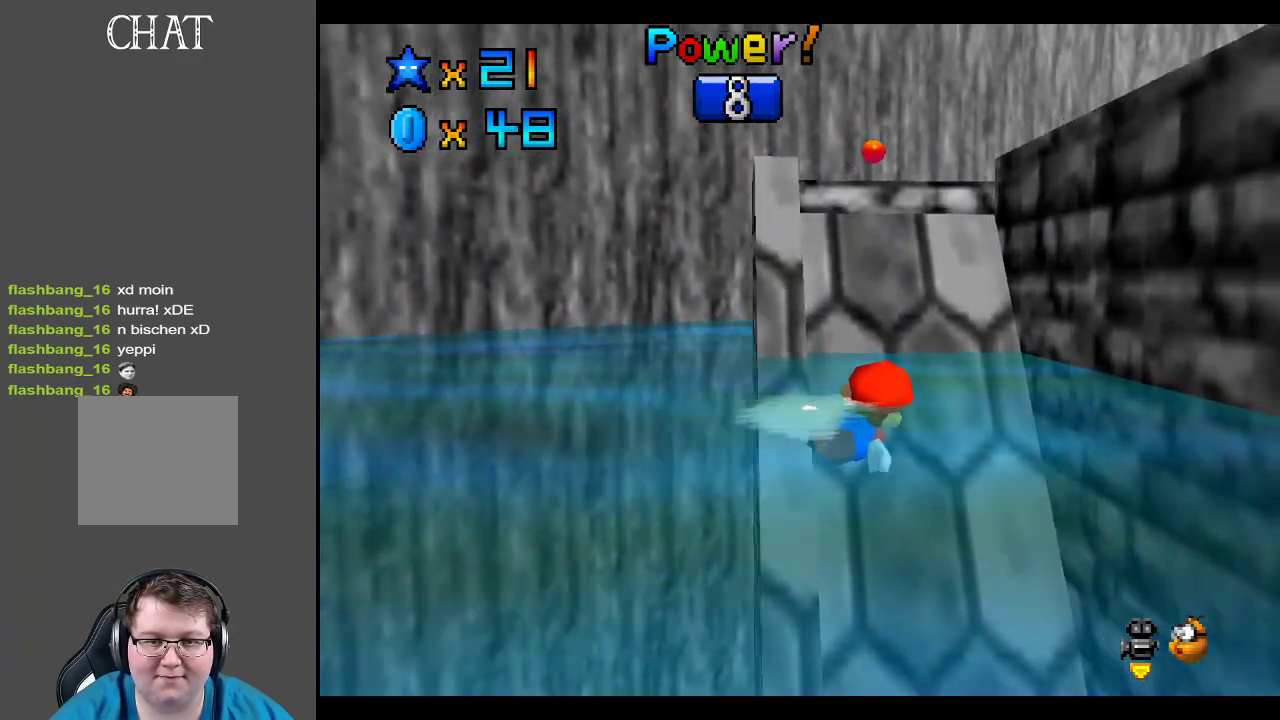
{"buttons": [], "left_stick": "left", "right_stick": "center", "events": [[50, "left_stick", "left"], [183, "A", "down"], [383, "A", "up"]]}
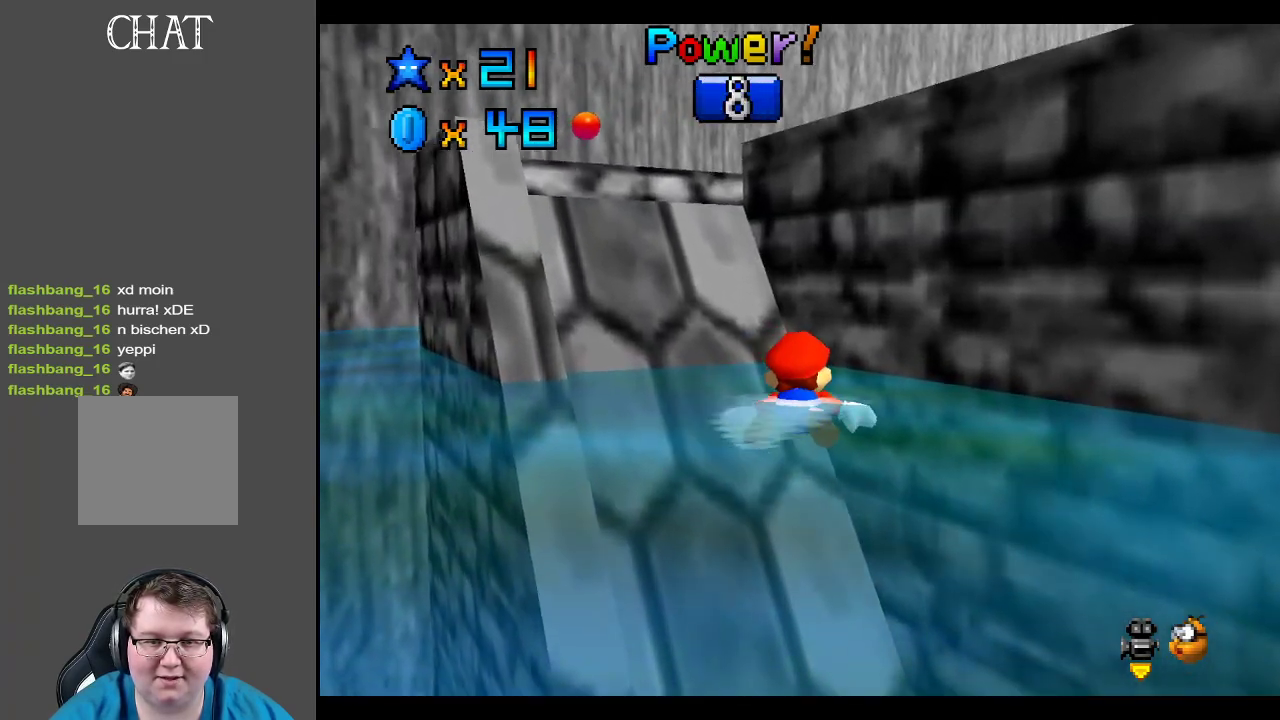
{"buttons": [], "left_stick": "up-left", "right_stick": "center", "events": [[100, "A", "down"], [100, "left_stick", "up-left"], [267, "A", "up"]]}
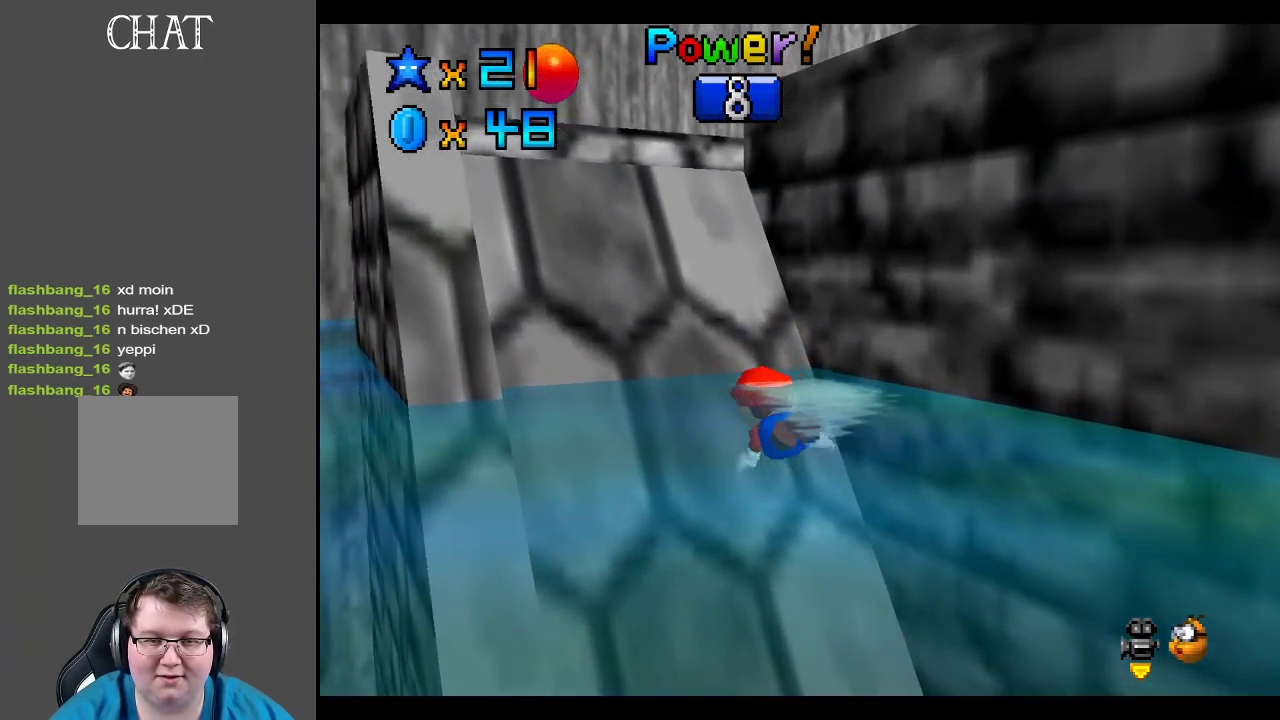
{"buttons": [], "left_stick": "up", "right_stick": "center", "events": [[250, "left_stick", "up"]]}
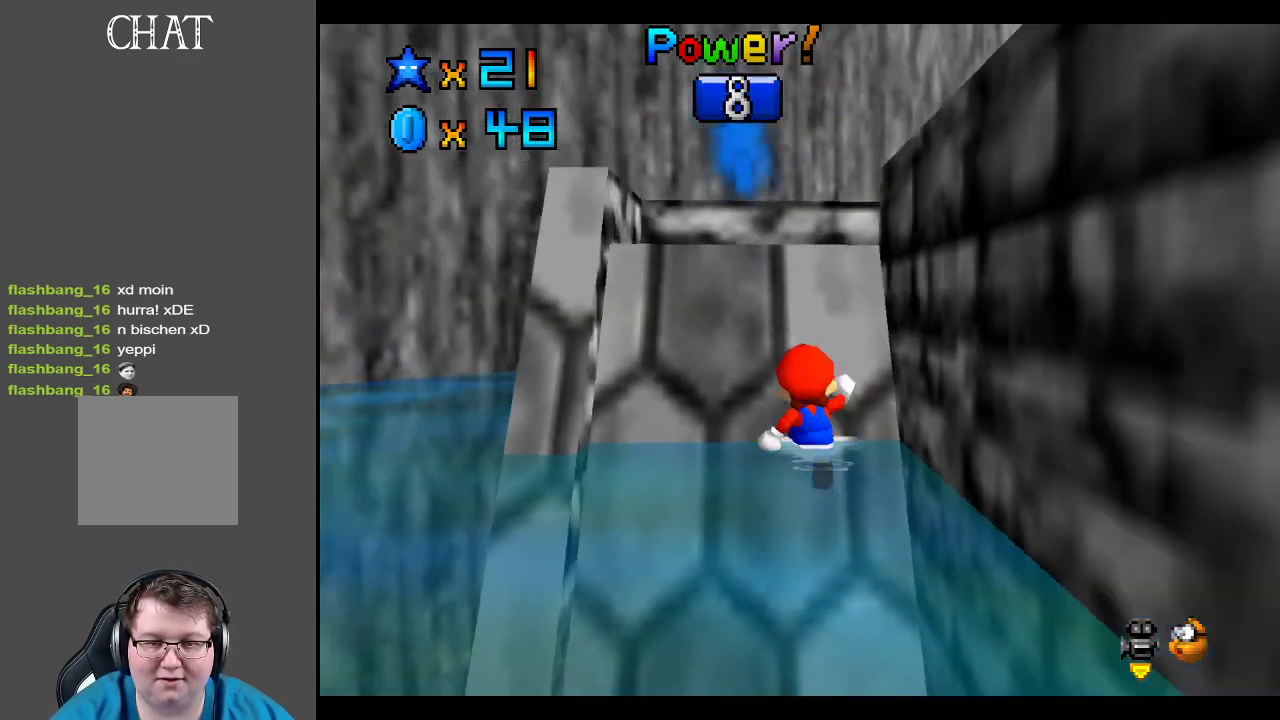
{"buttons": ["A"], "left_stick": "up-right", "right_stick": "center", "events": [[100, "left_stick", "up-right"], [417, "A", "down"]]}
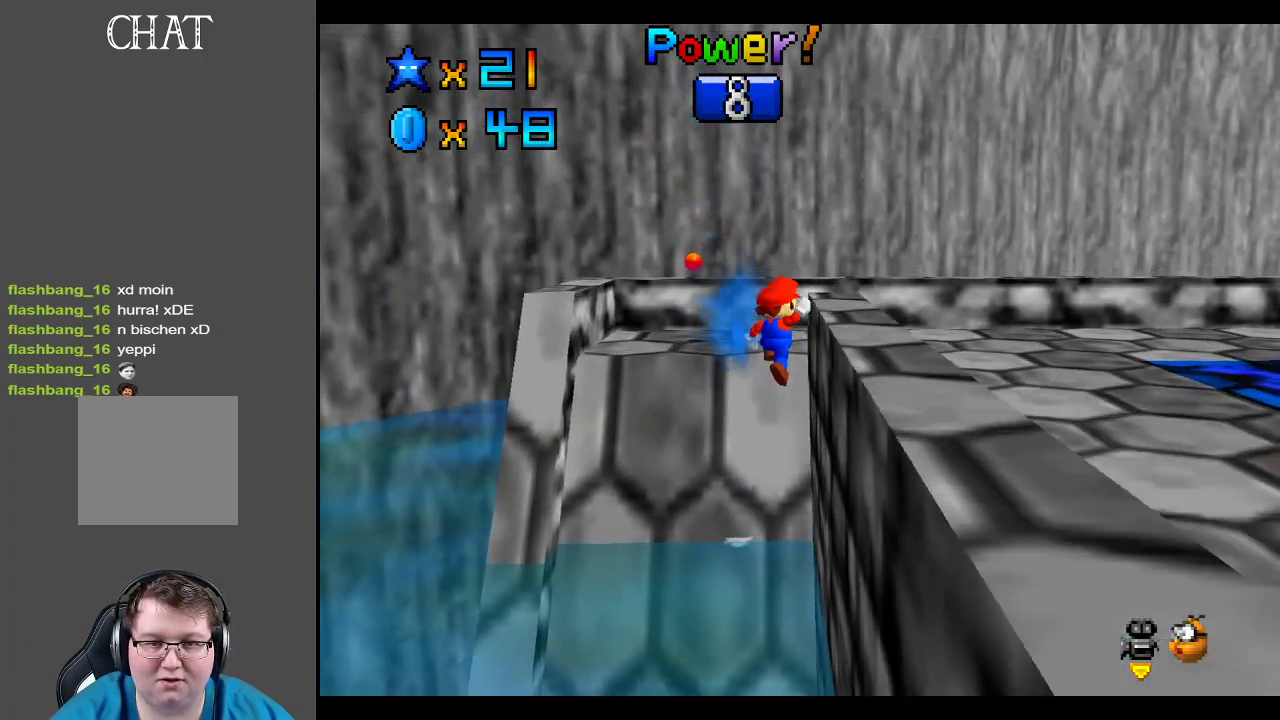
{"buttons": [], "left_stick": "right", "right_stick": "center", "events": [[67, "left_stick", "right"], [167, "left_stick", "down-right"], [317, "A", "up"], [483, "left_stick", "right"]]}
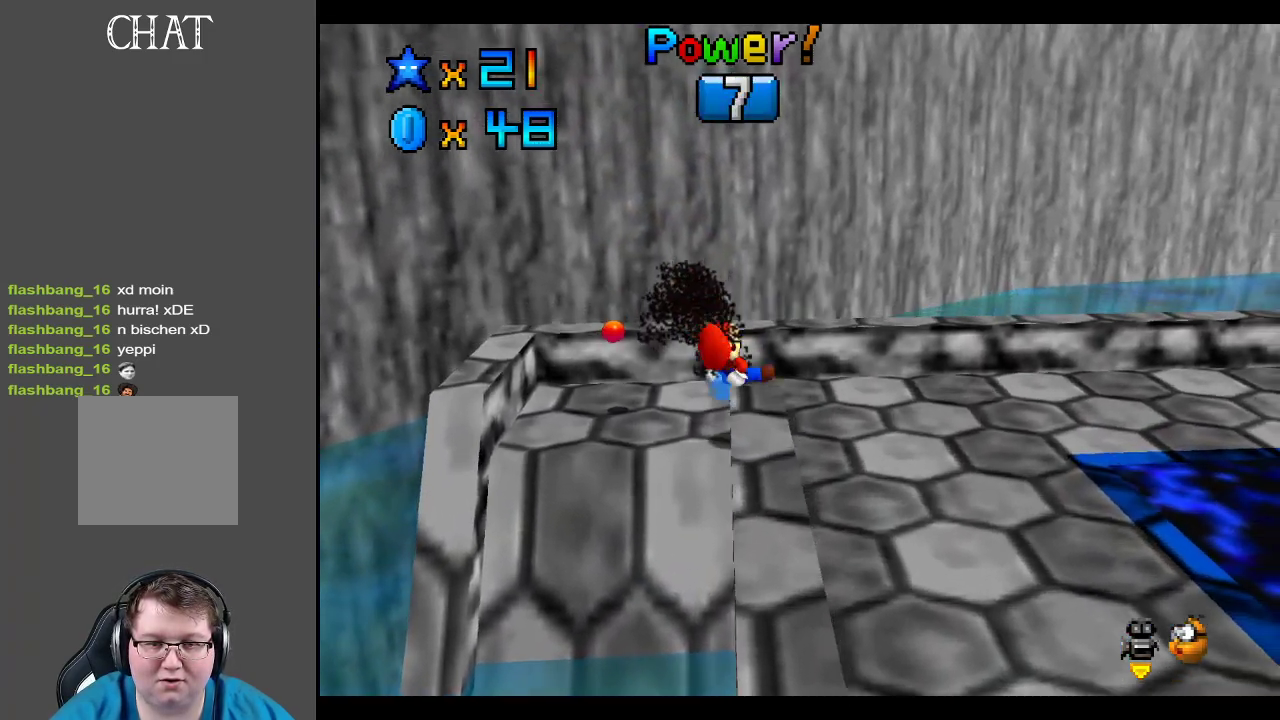
{"buttons": [], "left_stick": "up-right", "right_stick": "center", "events": [[83, "Y", "down"], [200, "Y", "up"], [233, "left_stick", "up"], [483, "left_stick", "up-right"]]}
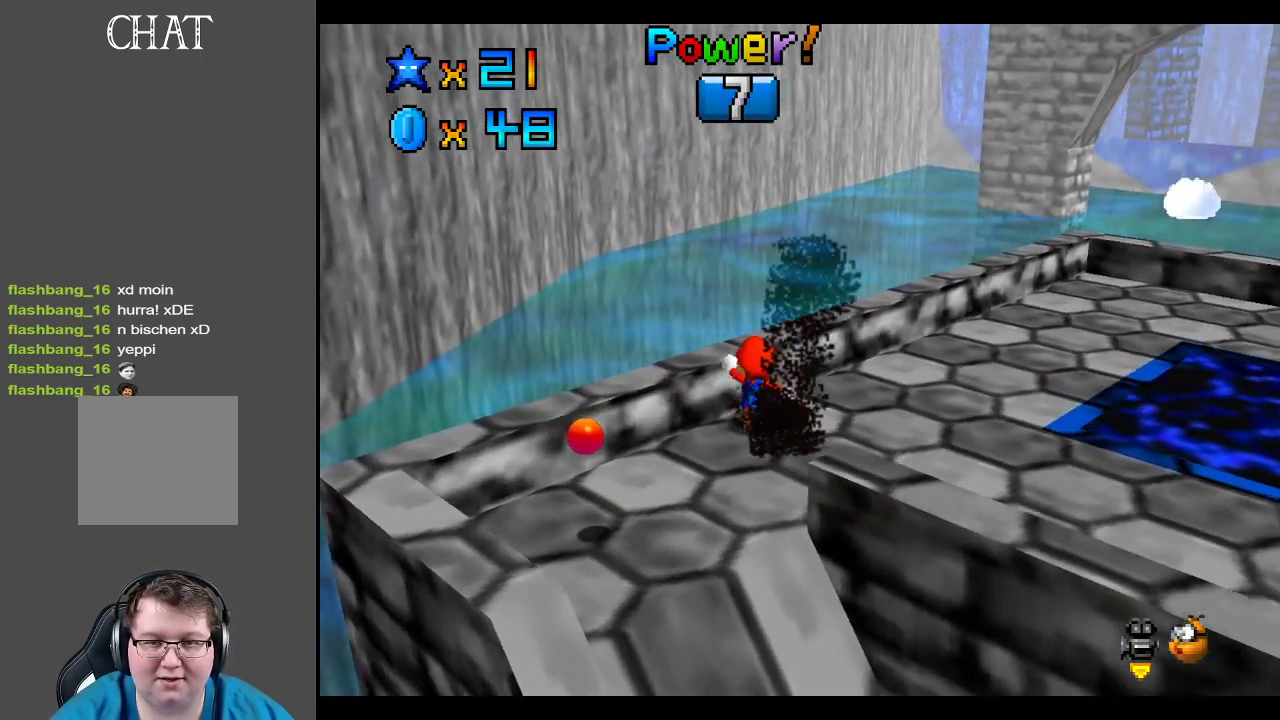
{"buttons": [], "left_stick": "down", "right_stick": "center", "events": [[100, "Y", "down"], [150, "left_stick", "right"], [233, "Y", "up"], [333, "left_stick", "down"]]}
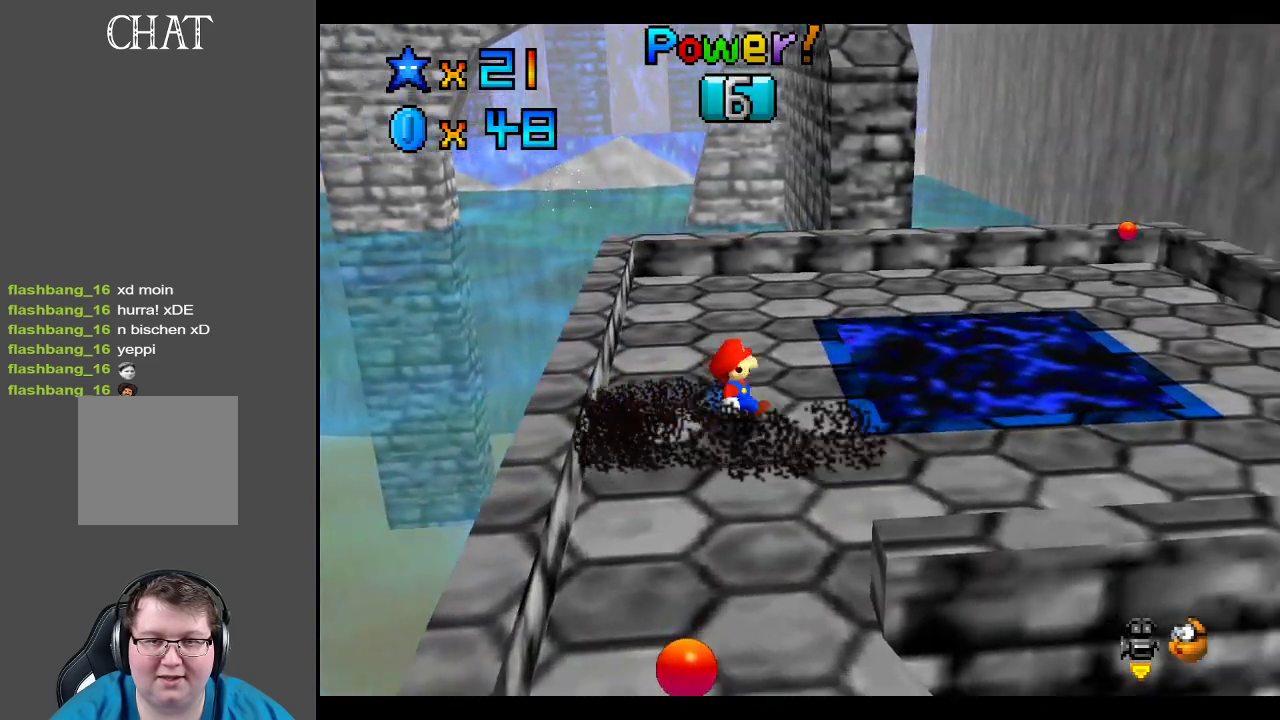
{"buttons": [], "left_stick": "left", "right_stick": "center", "events": [[17, "left_stick", "down-left"], [217, "left_stick", "left"]]}
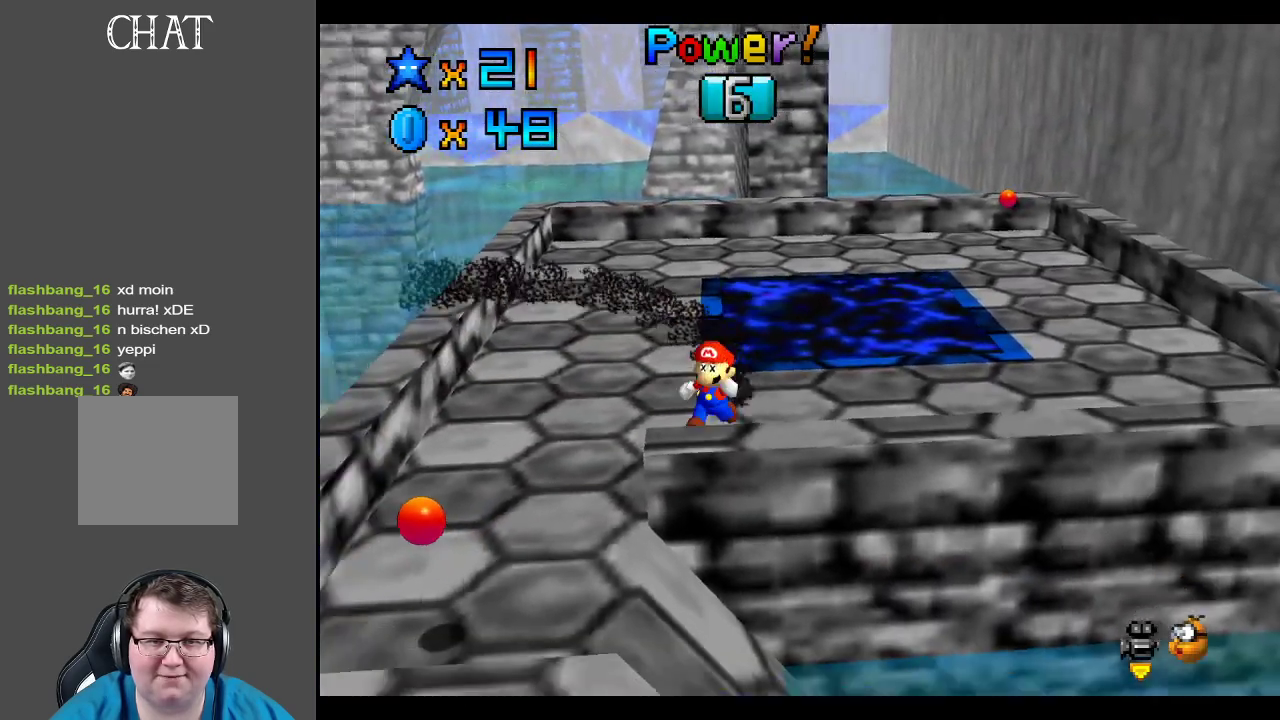
{"buttons": [], "left_stick": "up-right", "right_stick": "center", "events": [[17, "left_stick", "up-left"], [133, "left_stick", "up"], [317, "left_stick", "up-right"]]}
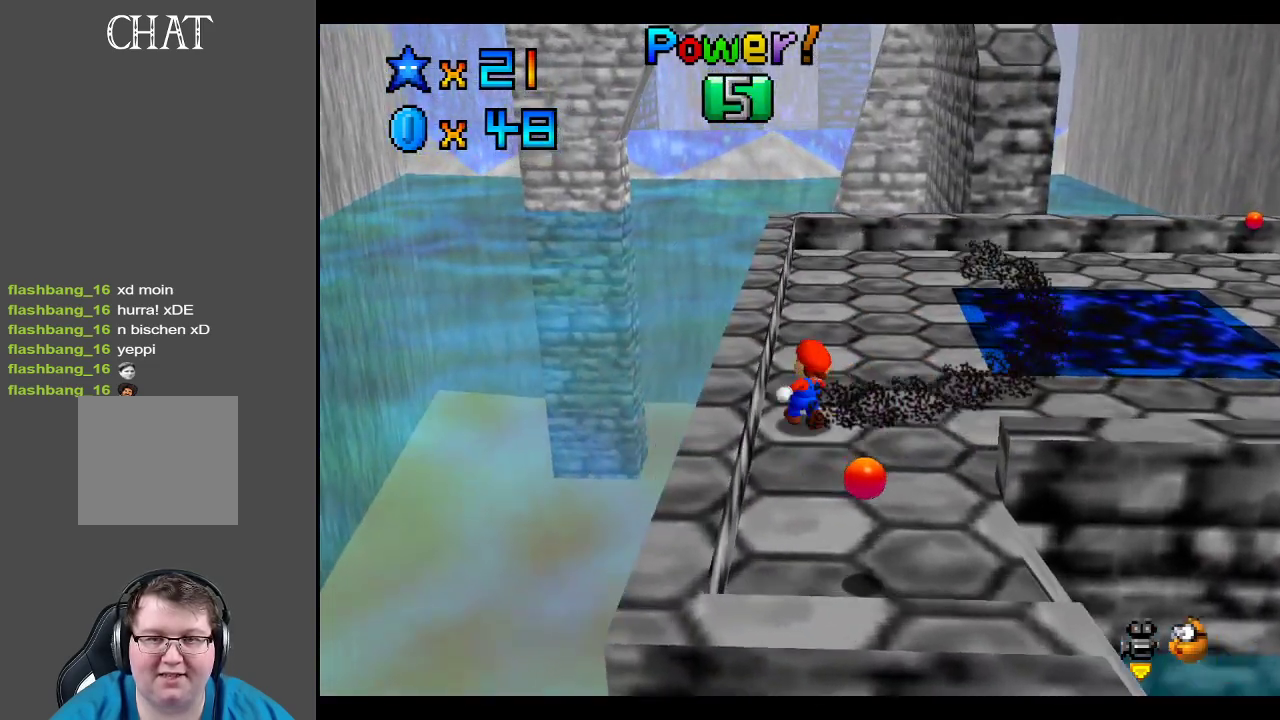
{"buttons": ["A"], "left_stick": "up-right", "right_stick": "center", "events": [[467, "A", "down"]]}
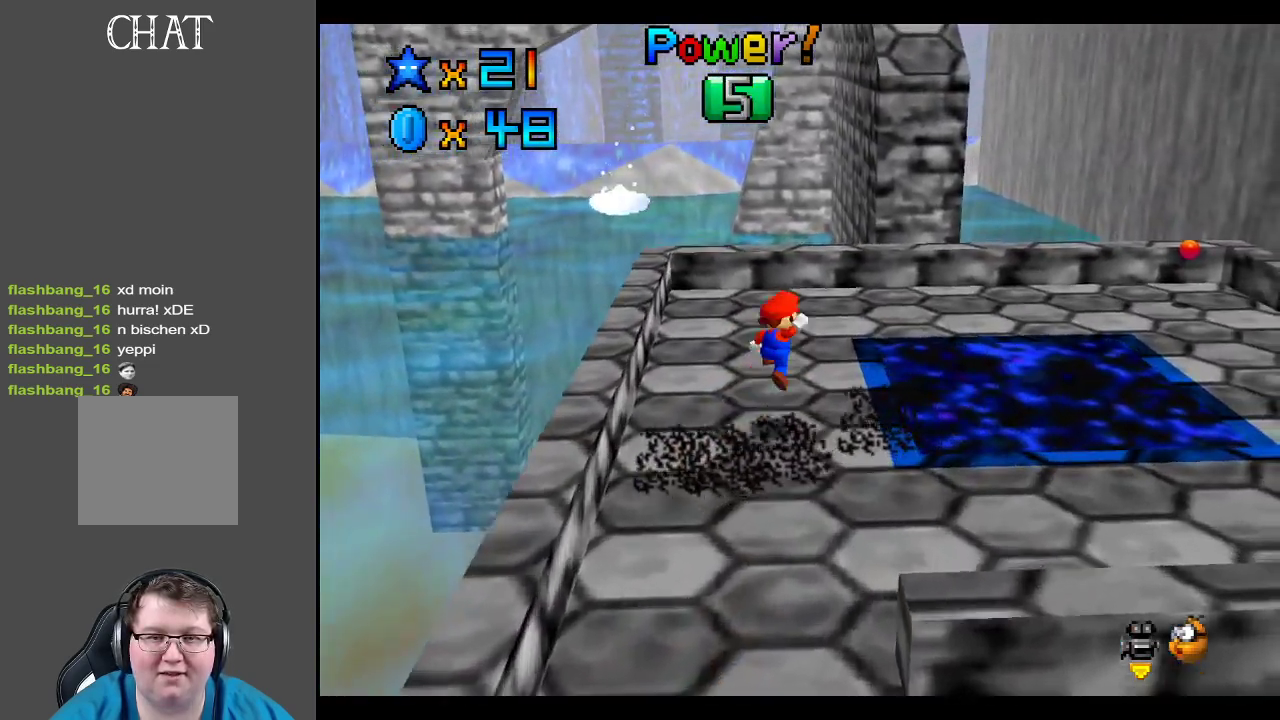
{"buttons": [], "left_stick": "up-left", "right_stick": "center", "events": [[33, "A", "up"], [117, "left_stick", "up-left"]]}
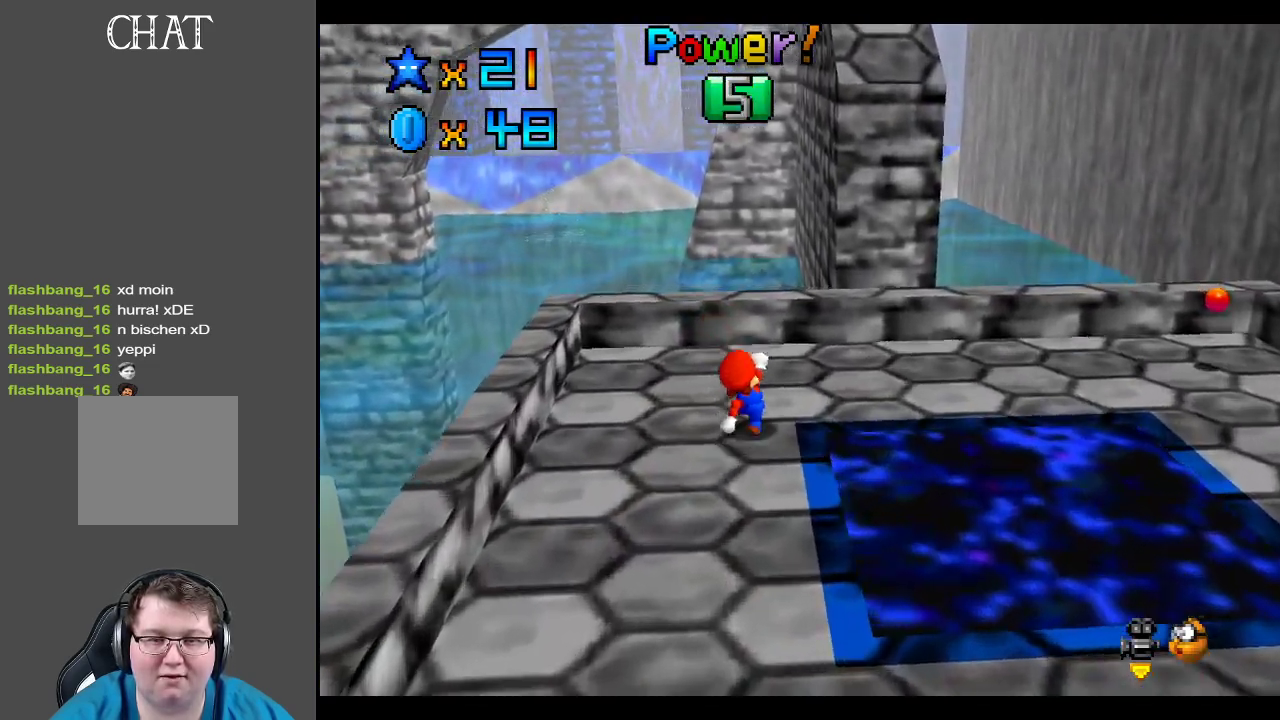
{"buttons": [], "left_stick": "up", "right_stick": "center", "events": [[50, "A", "down"], [67, "left_stick", "up"], [133, "A", "up"]]}
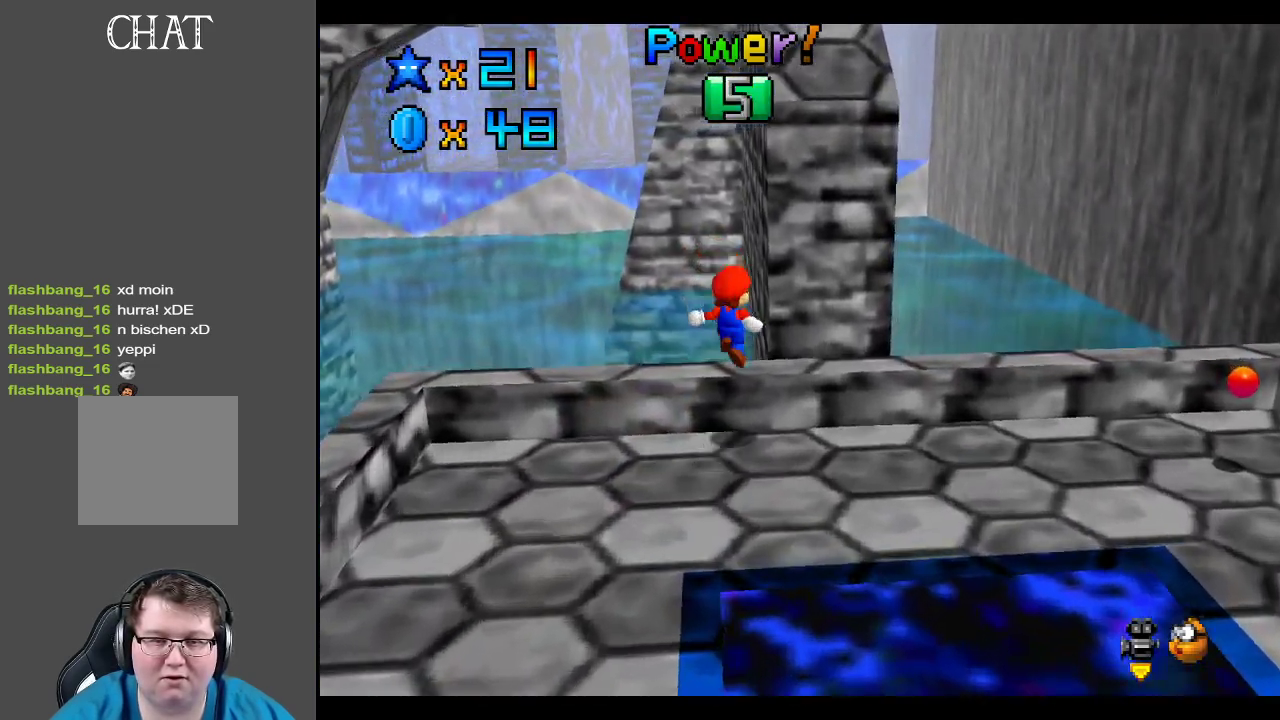
{"buttons": ["A"], "left_stick": "up-left", "right_stick": "center", "events": [[17, "left_stick", "up-left"], [133, "A", "down"]]}
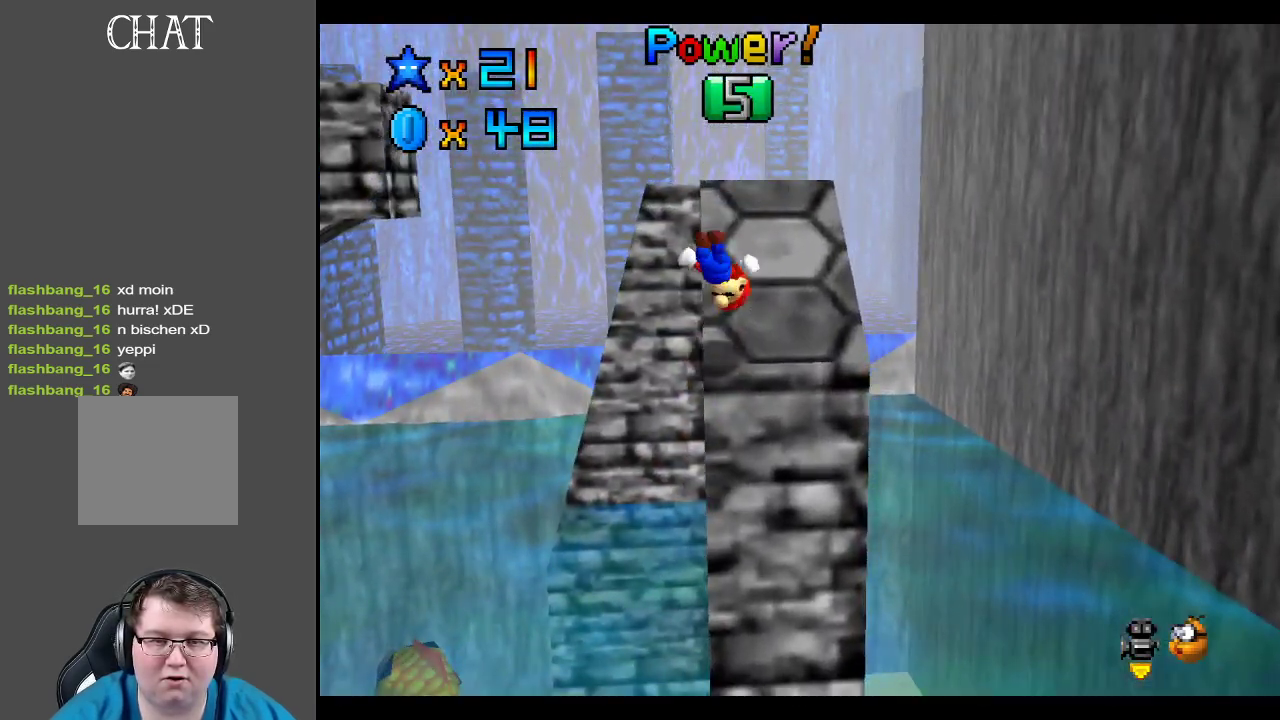
{"buttons": [], "left_stick": "center", "right_stick": "center", "events": [[200, "A", "up"], [367, "left_stick", "center"]]}
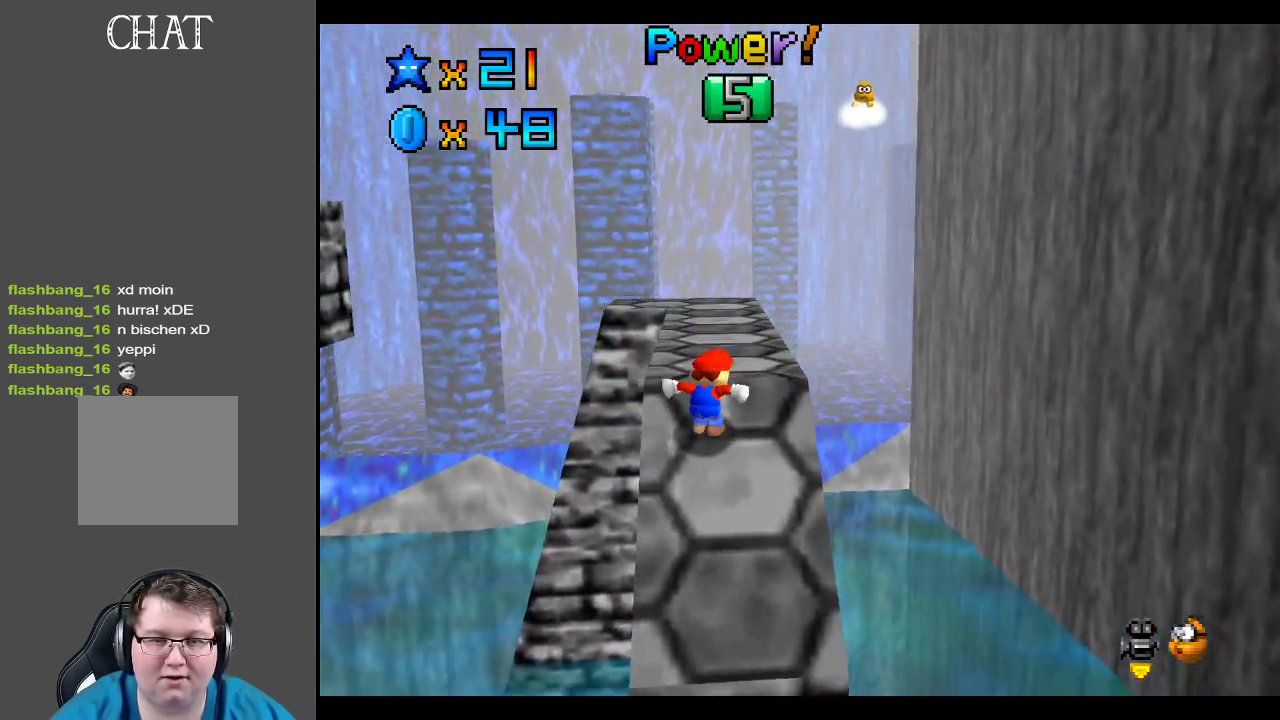
{"buttons": [], "left_stick": "up-right", "right_stick": "center", "events": [[33, "B", "down"], [100, "left_stick", "up-right"], [150, "B", "up"]]}
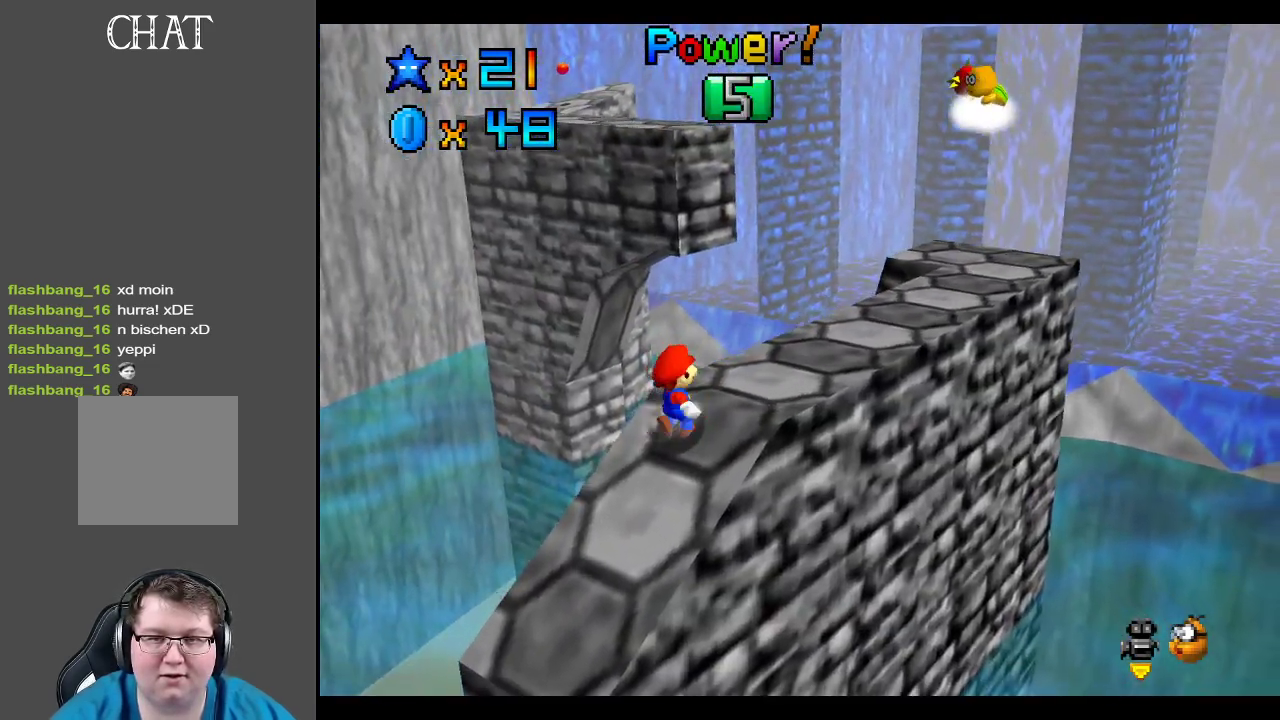
{"buttons": [], "left_stick": "up-right", "right_stick": "center", "events": [[100, "A", "down"], [167, "A", "up"]]}
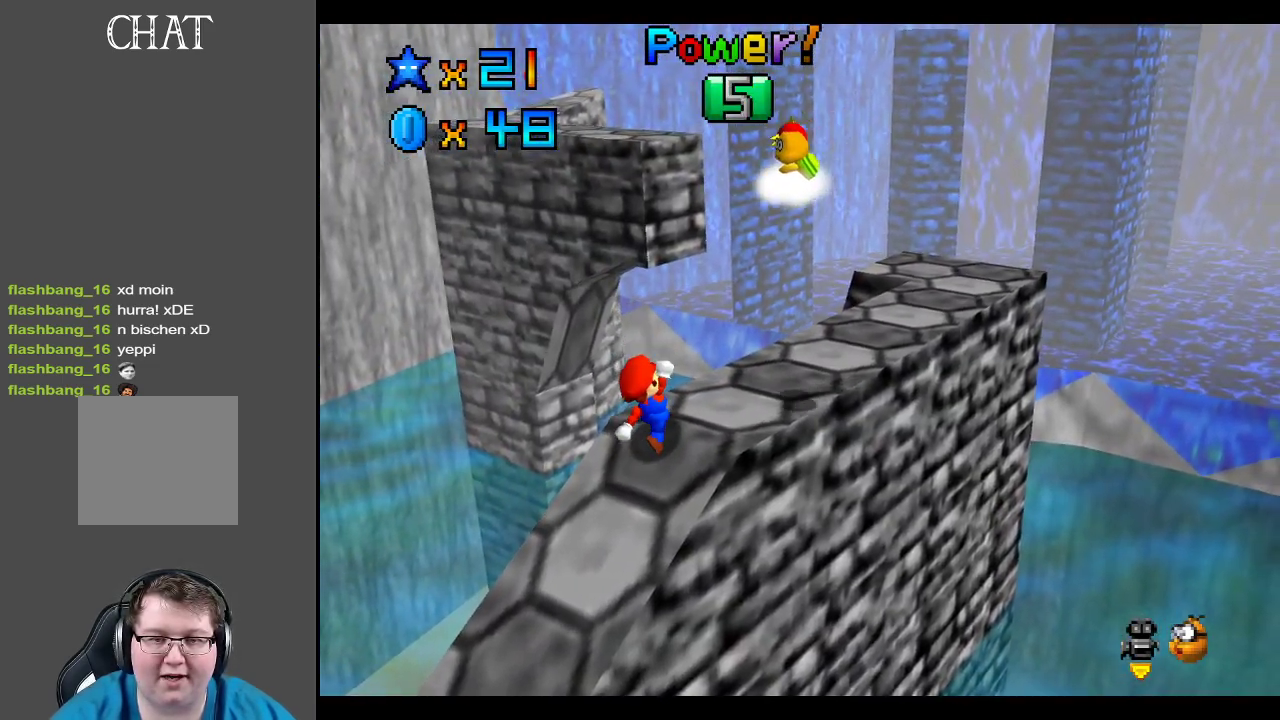
{"buttons": ["A", "X"], "left_stick": "up-right", "right_stick": "center", "events": [[67, "A", "down"], [333, "X", "down"]]}
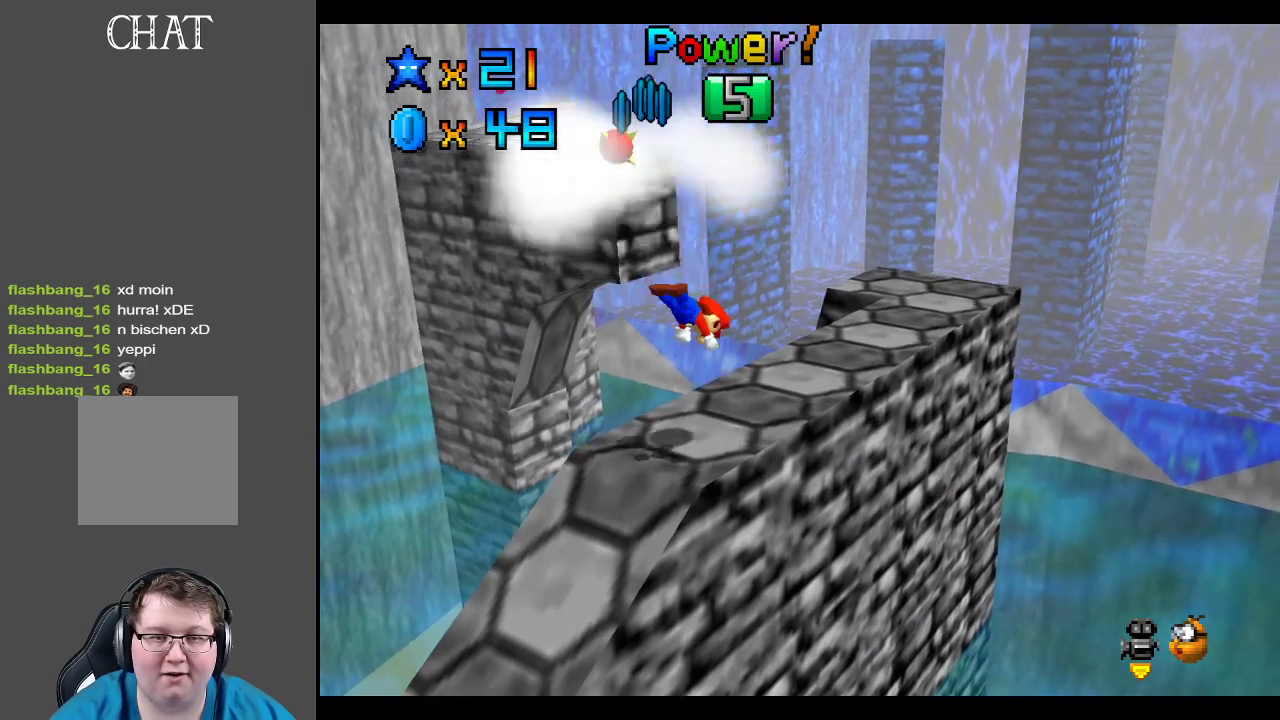
{"buttons": [], "left_stick": "down-left", "right_stick": "center", "events": [[17, "X", "up"], [50, "A", "up"], [67, "left_stick", "up-left"], [150, "left_stick", "left"], [283, "A", "down"], [283, "left_stick", "down-left"], [467, "A", "up"]]}
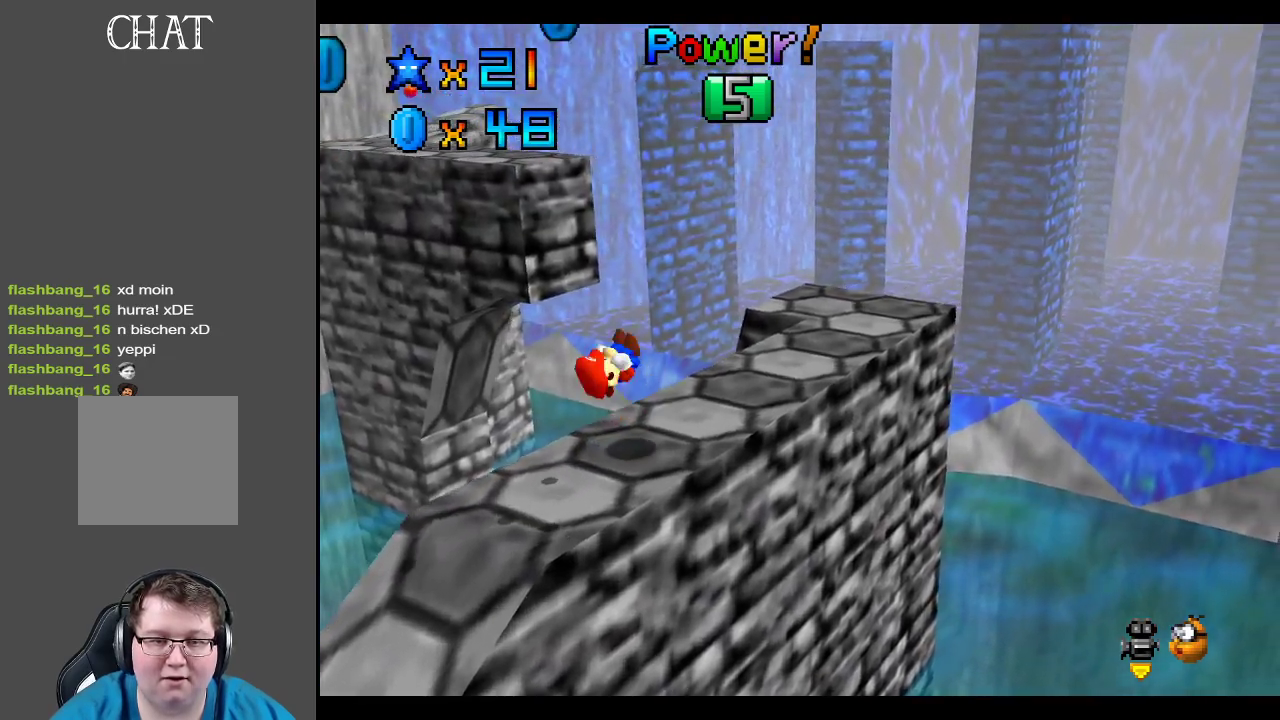
{"buttons": ["B"], "left_stick": "center", "right_stick": "center", "events": [[217, "left_stick", "up-left"], [283, "left_stick", "center"], [400, "B", "down"]]}
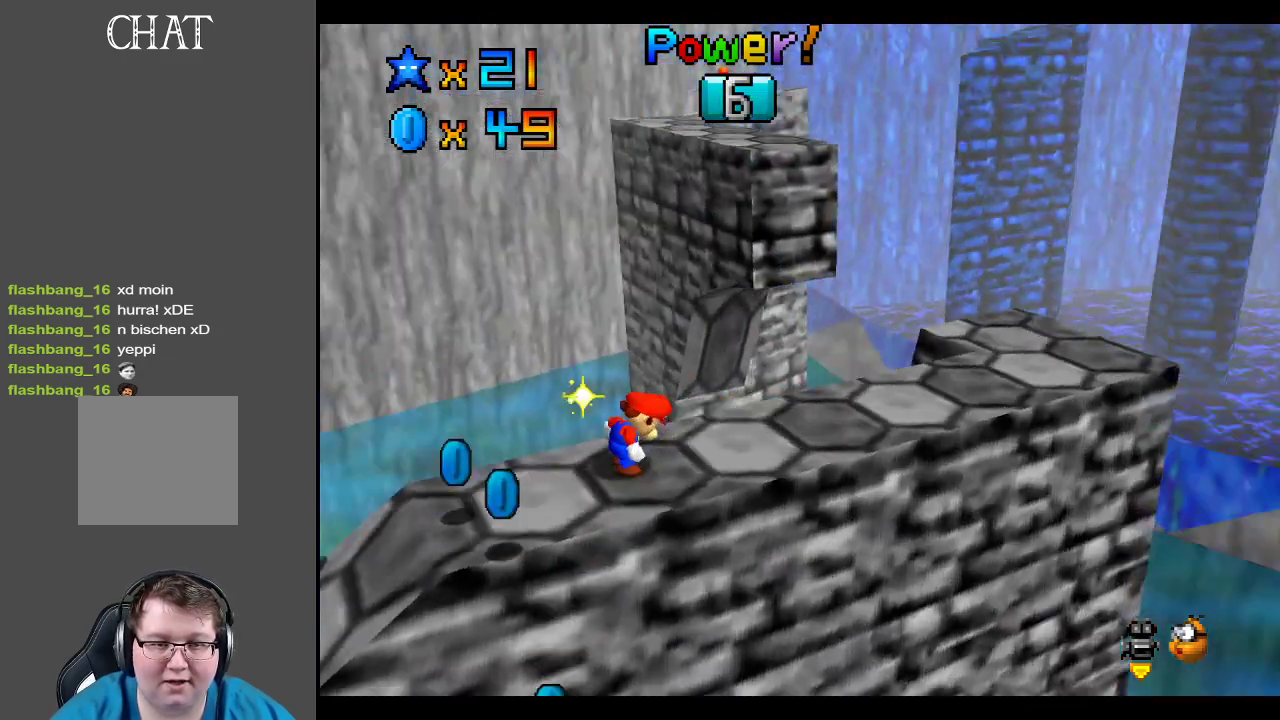
{"buttons": [], "left_stick": "up-left", "right_stick": "center", "events": [[83, "B", "up"], [267, "left_stick", "left"], [317, "B", "down"], [467, "B", "up"], [483, "left_stick", "up-left"]]}
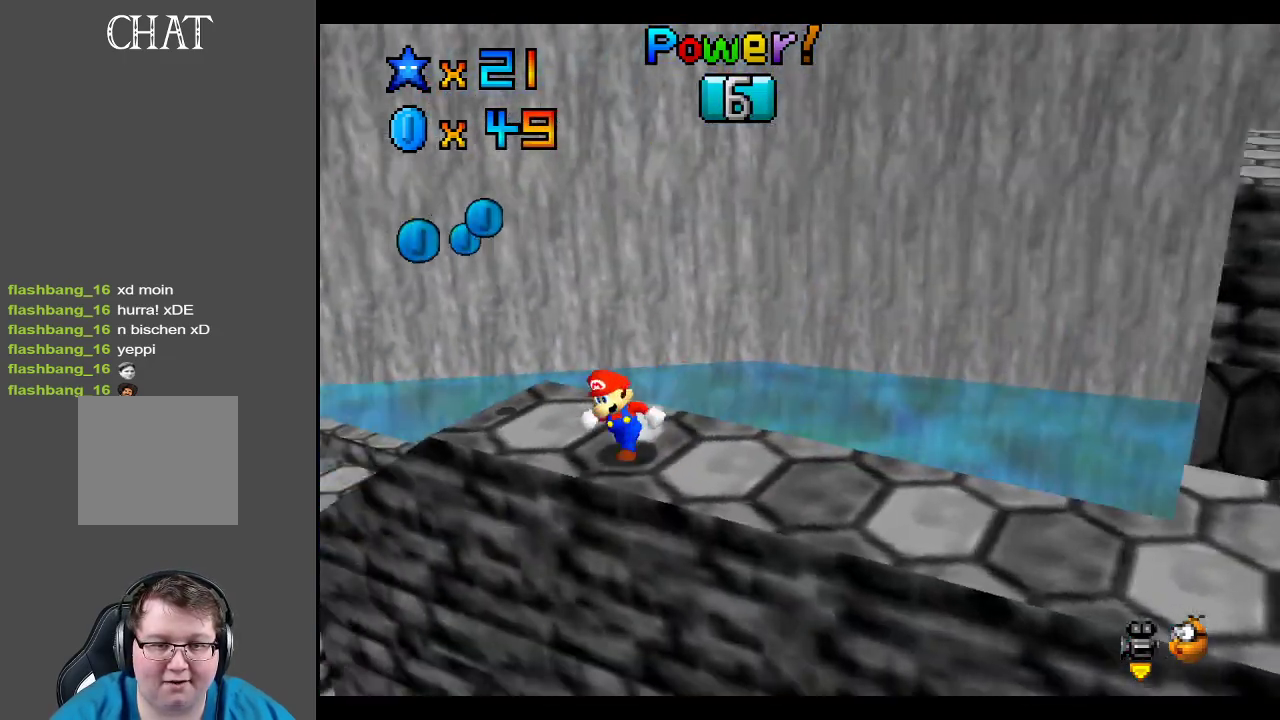
{"buttons": [], "left_stick": "up", "right_stick": "center", "events": [[267, "left_stick", "up"]]}
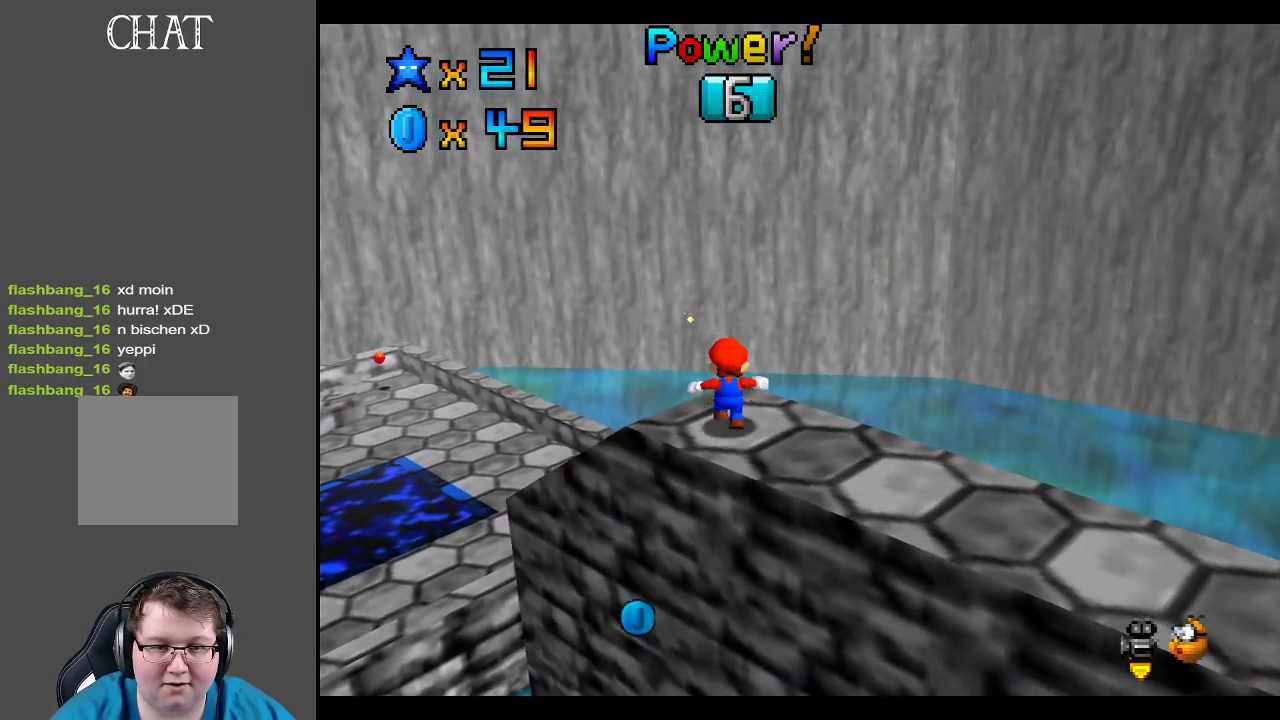
{"buttons": [], "left_stick": "center", "right_stick": "center", "events": [[17, "left_stick", "up-left"], [200, "left_stick", "up"], [333, "left_stick", "center"]]}
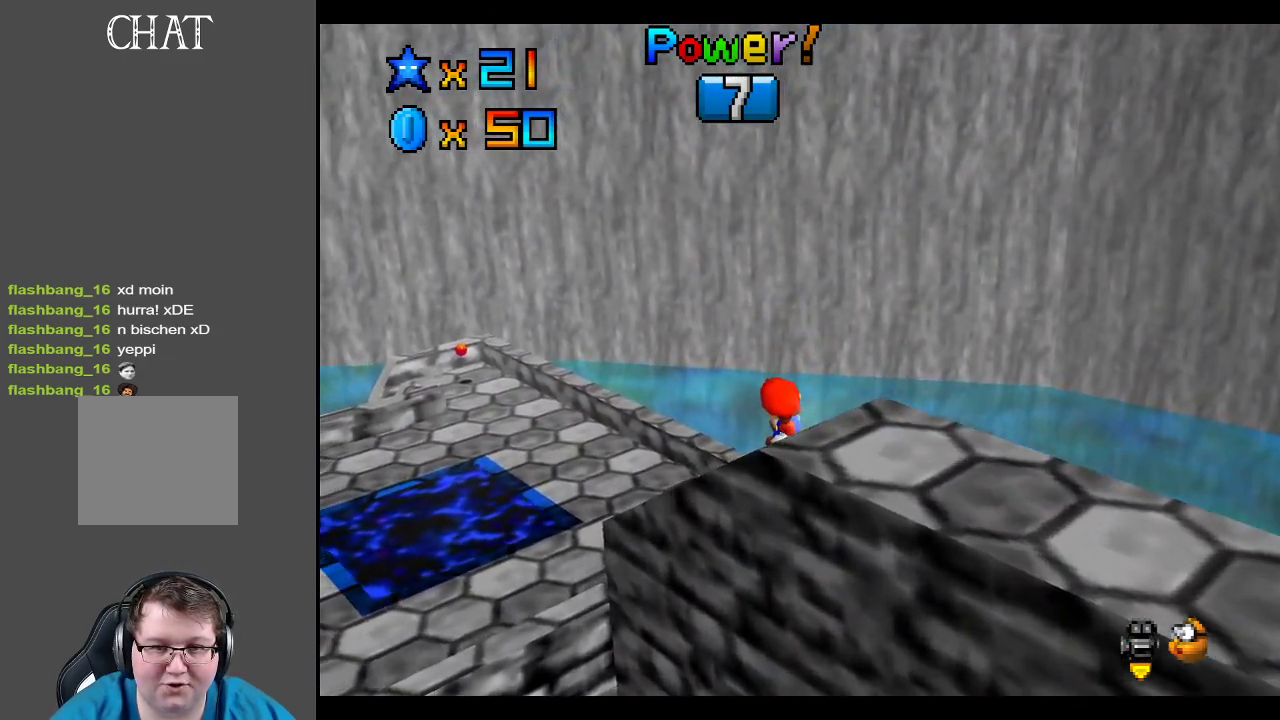
{"buttons": [], "left_stick": "down-left", "right_stick": "center", "events": [[17, "Y", "down"], [150, "Y", "up"], [217, "Y", "down"], [267, "left_stick", "down-left"], [350, "Y", "up"]]}
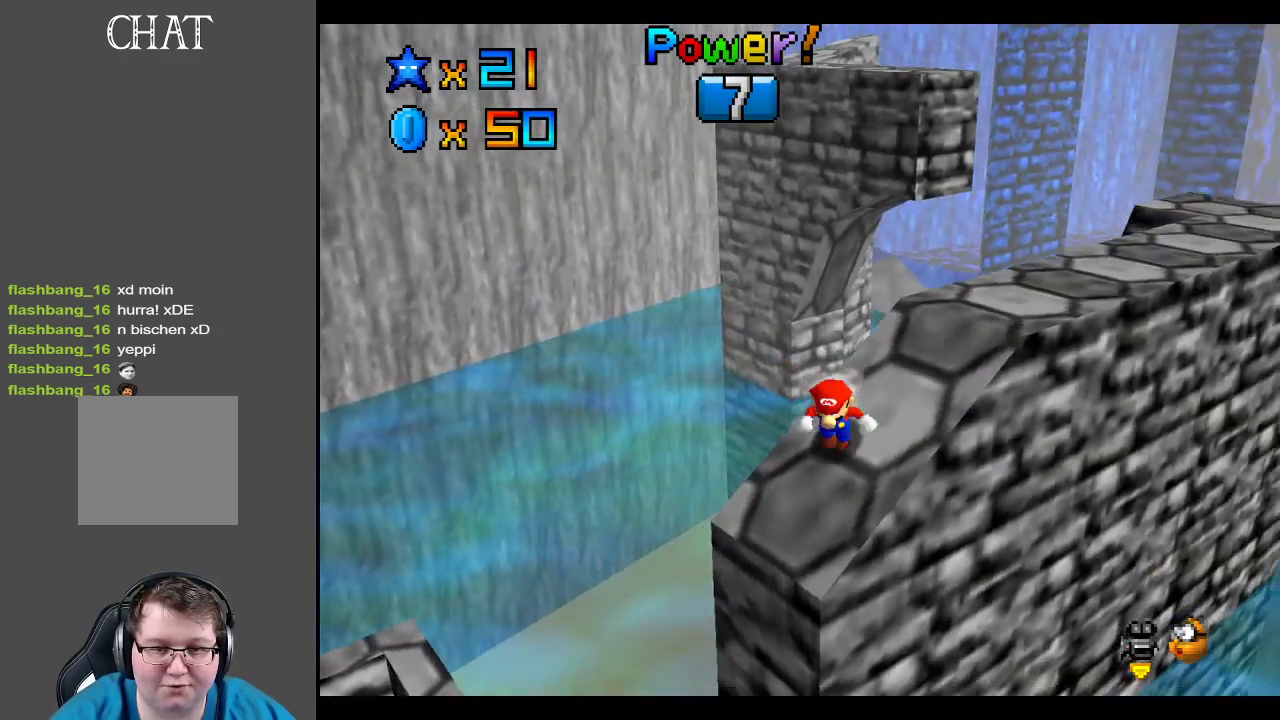
{"buttons": [], "left_stick": "right", "right_stick": "center", "events": [[117, "left_stick", "down-right"], [183, "A", "down"], [183, "left_stick", "right"], [267, "A", "up"]]}
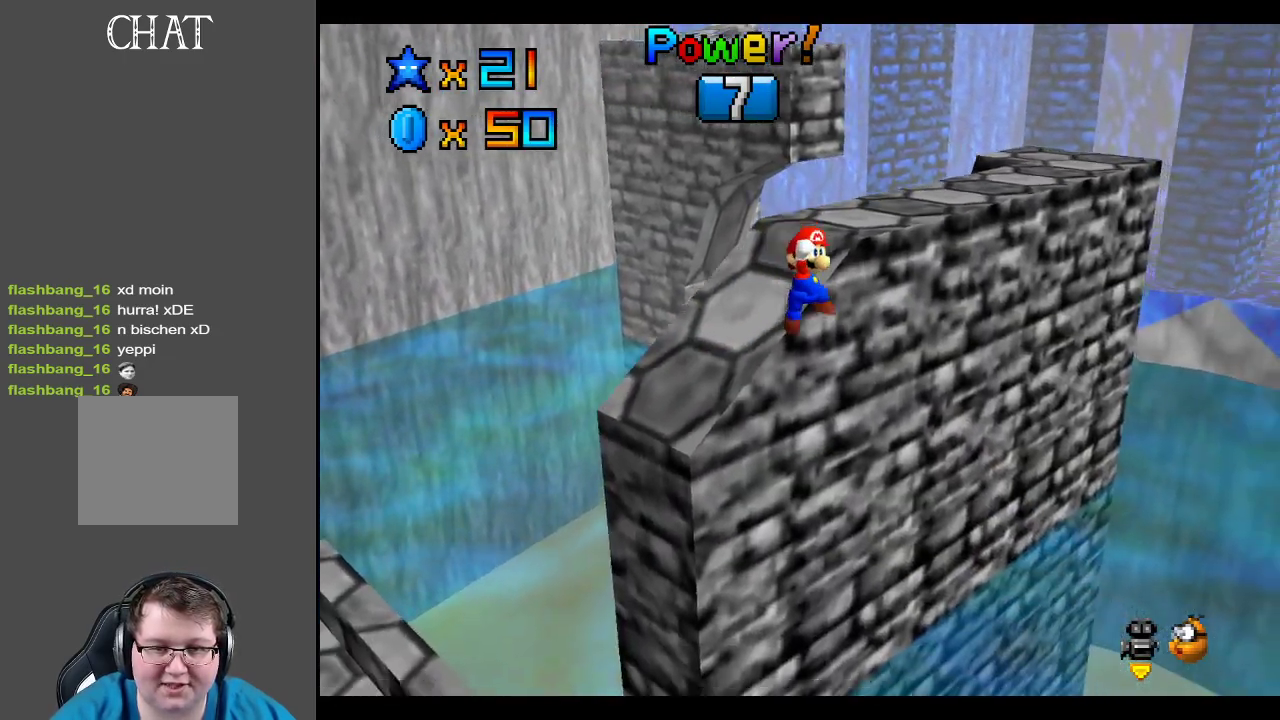
{"buttons": [], "left_stick": "up-right", "right_stick": "center", "events": [[67, "left_stick", "up-right"]]}
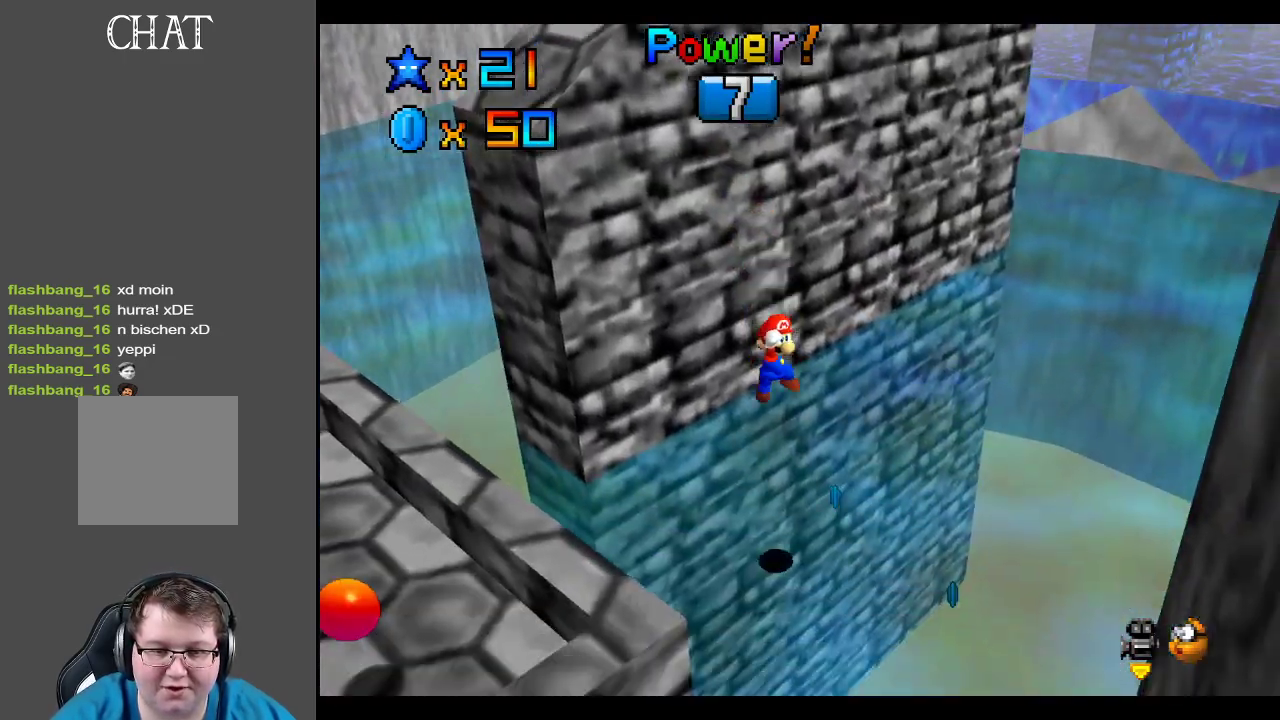
{"buttons": [], "left_stick": "up", "right_stick": "center", "events": [[483, "left_stick", "up"]]}
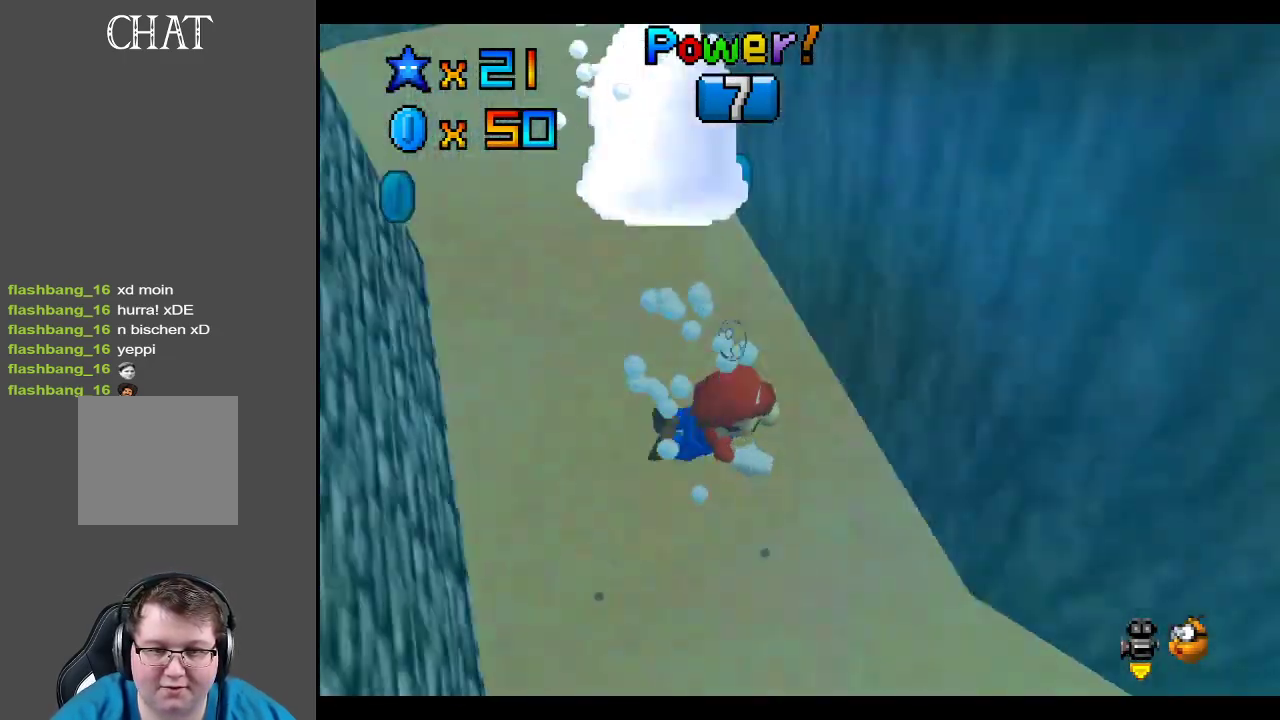
{"buttons": ["A"], "left_stick": "up-left", "right_stick": "center", "events": [[150, "left_stick", "up-left"], [367, "A", "down"]]}